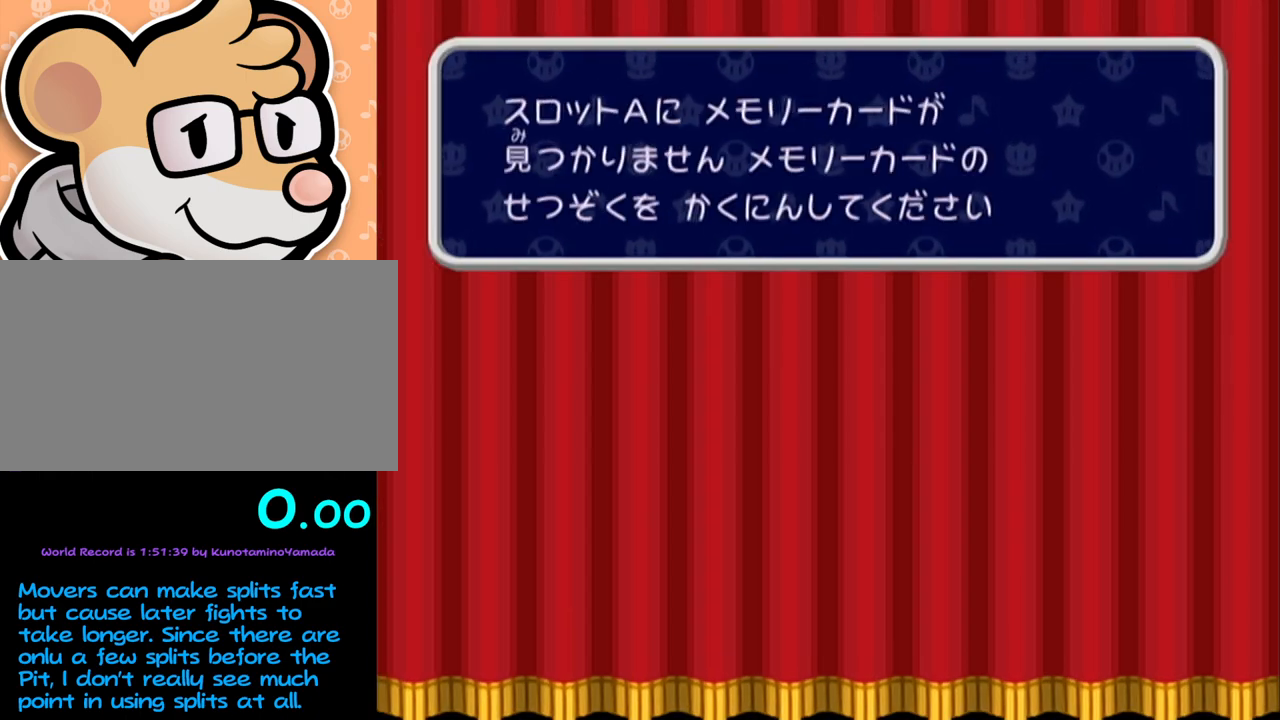
Gameplay with a controller (Nintendo layout); each line is a JSON object with the inputs held at the frame after it. "events" lists button and stick changes between this image and that frame as [ms after this image, input, new state], when the widget could be followed in between. Not read: L3 R3 START right_stick.
{"buttons": [], "left_stick": "center", "events": [[67, "A", "up"], [100, "A", "down"], [167, "A", "up"]]}
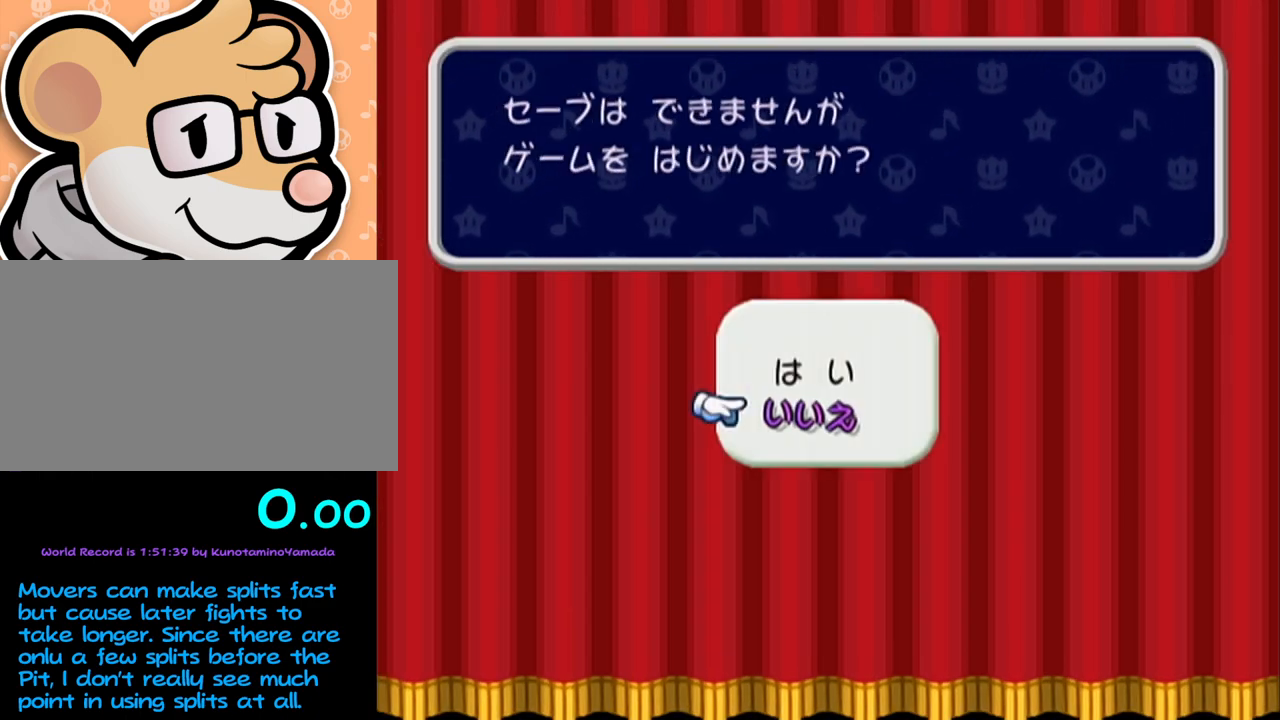
{"buttons": [], "left_stick": "center", "events": [[50, "left_stick", "up"], [67, "A", "down"], [133, "A", "up"], [217, "left_stick", "center"]]}
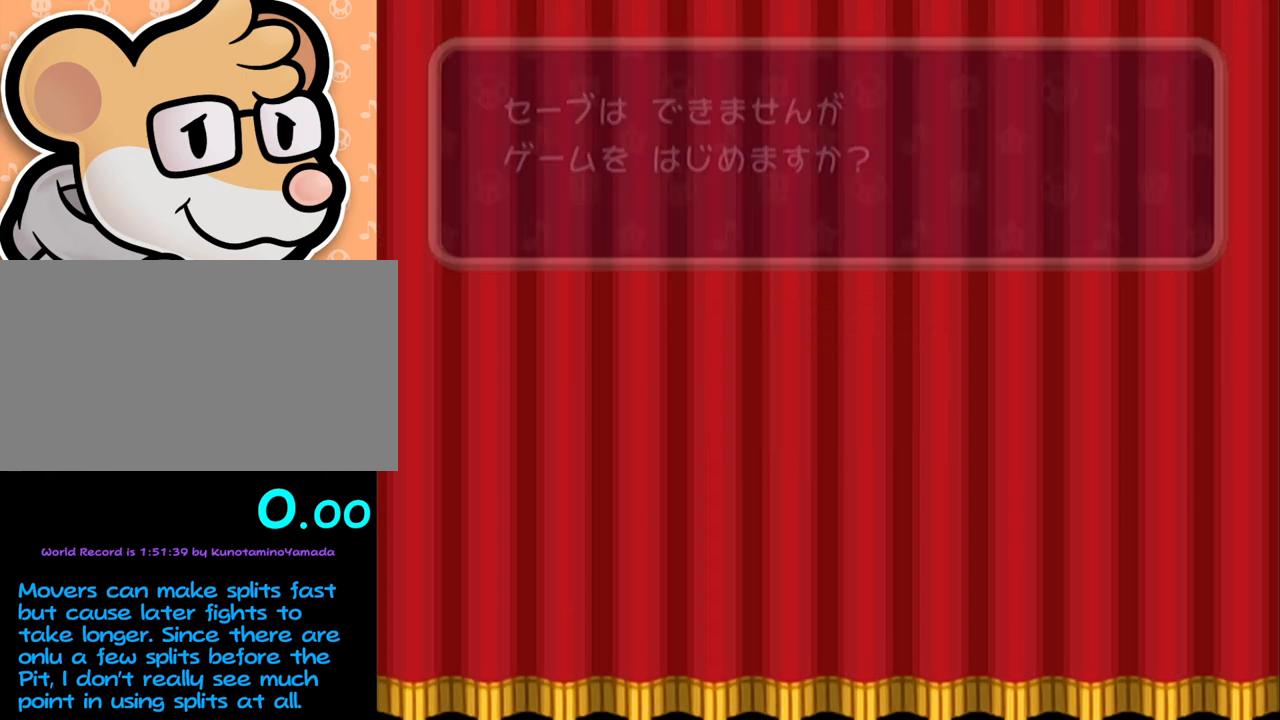
{"buttons": [], "left_stick": "center", "events": []}
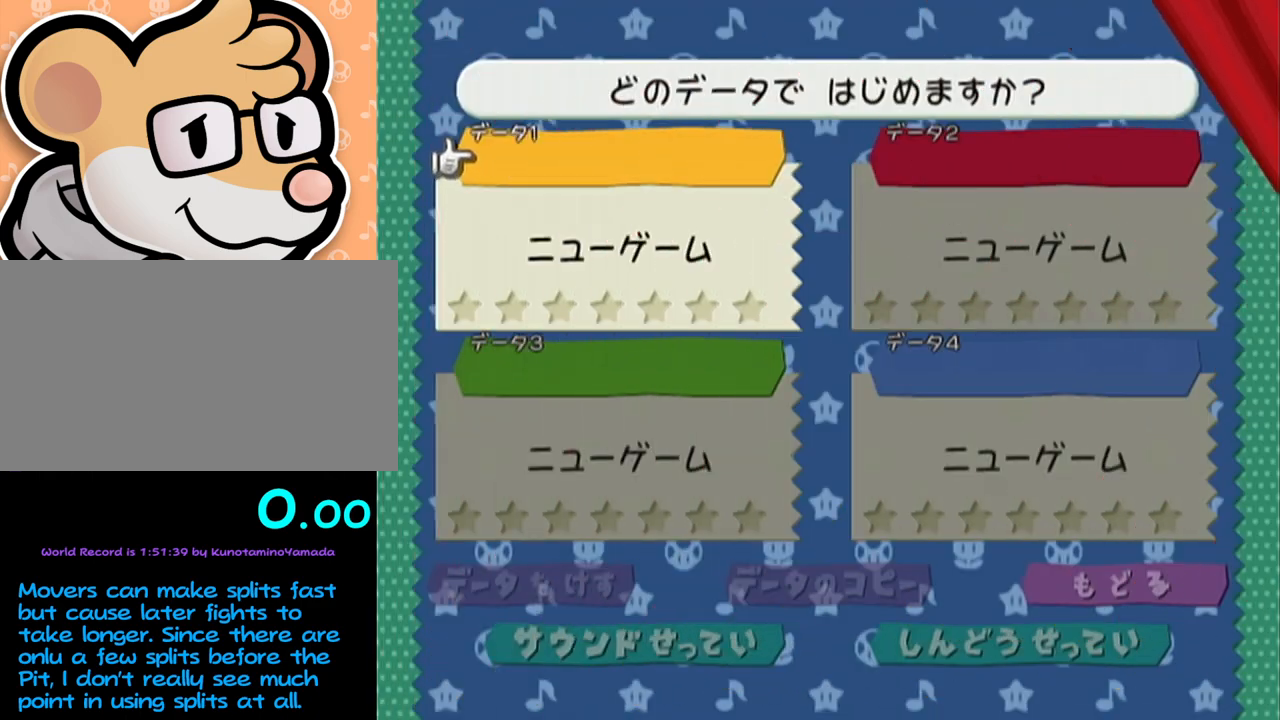
{"buttons": [], "left_stick": "up", "events": [[417, "left_stick", "up"]]}
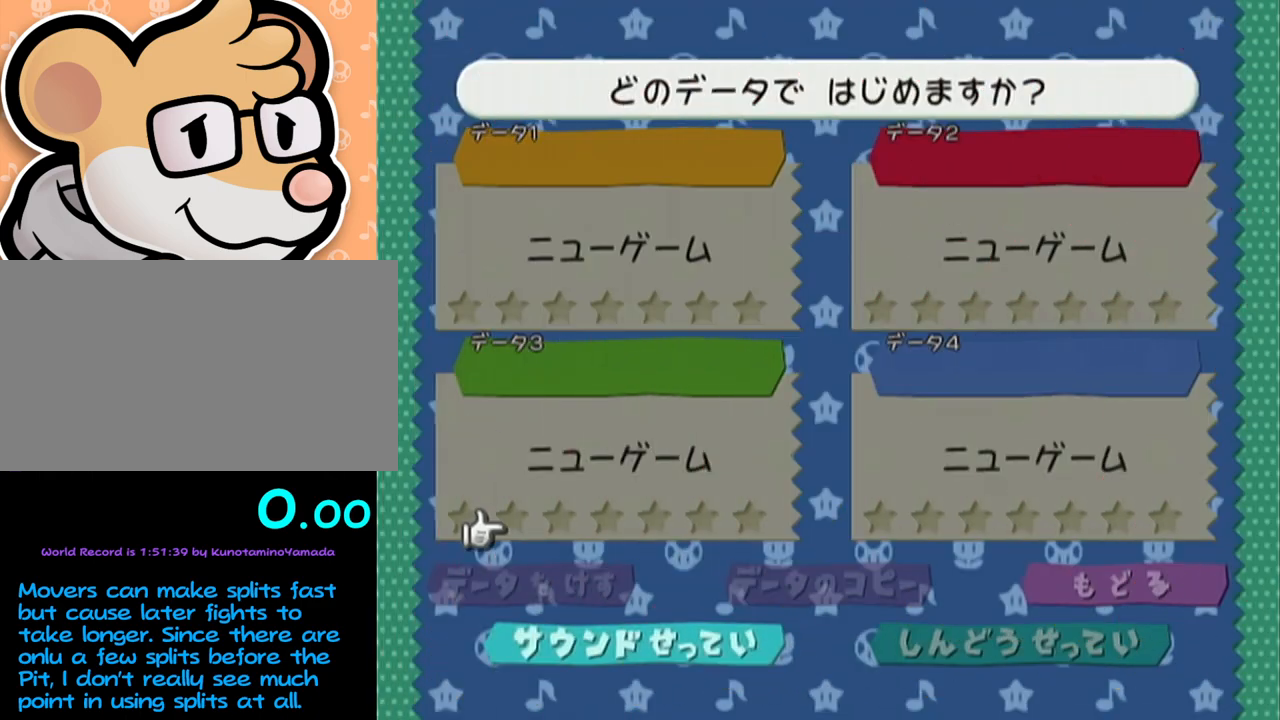
{"buttons": [], "left_stick": "down", "events": [[33, "left_stick", "right"], [133, "A", "down"], [133, "left_stick", "up-right"], [200, "A", "up"], [233, "left_stick", "center"], [317, "left_stick", "down"], [417, "A", "down"], [483, "A", "up"]]}
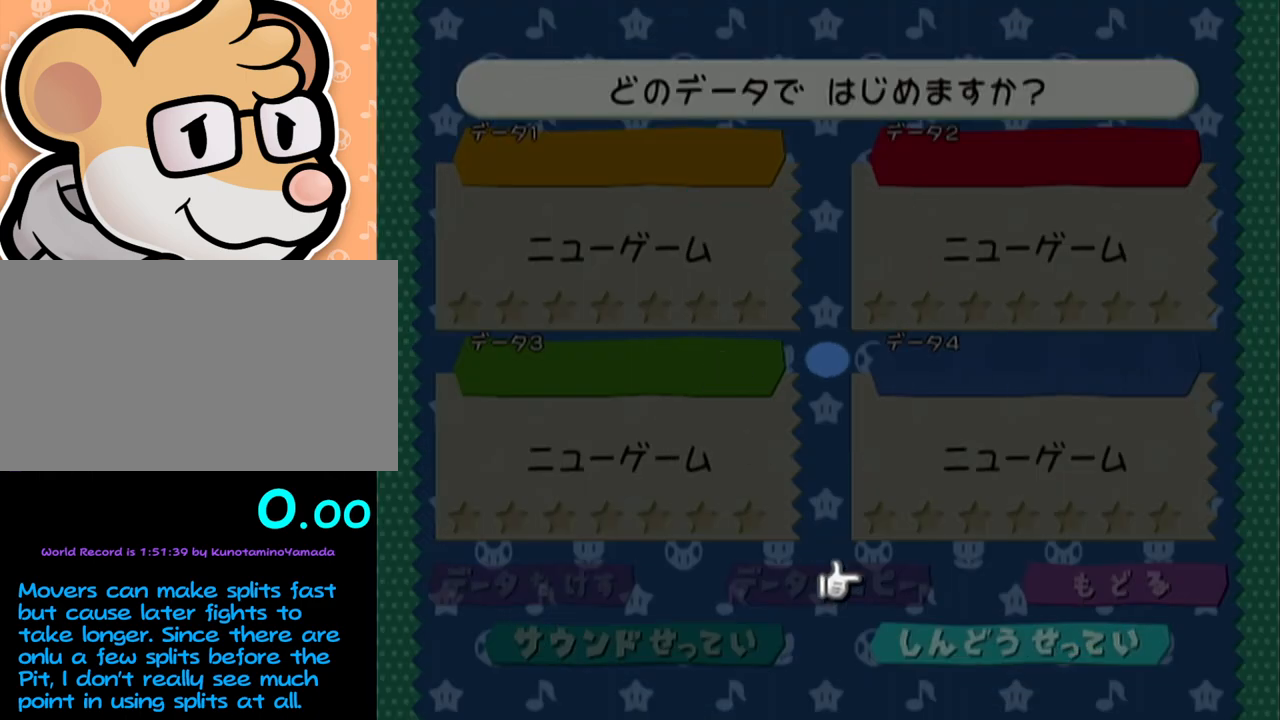
{"buttons": [], "left_stick": "center", "events": [[17, "left_stick", "center"], [67, "left_stick", "up"], [183, "left_stick", "center"], [250, "left_stick", "up"], [283, "A", "down"], [350, "A", "up"], [383, "left_stick", "center"]]}
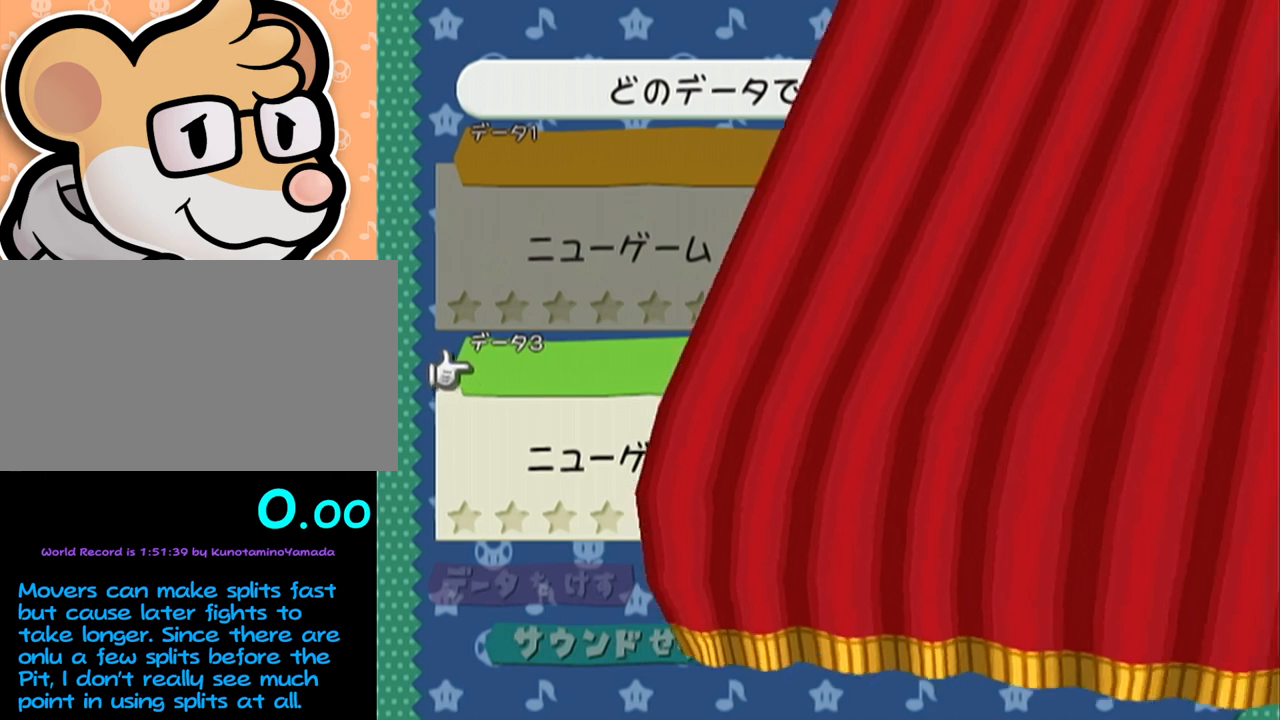
{"buttons": [], "left_stick": "center", "events": []}
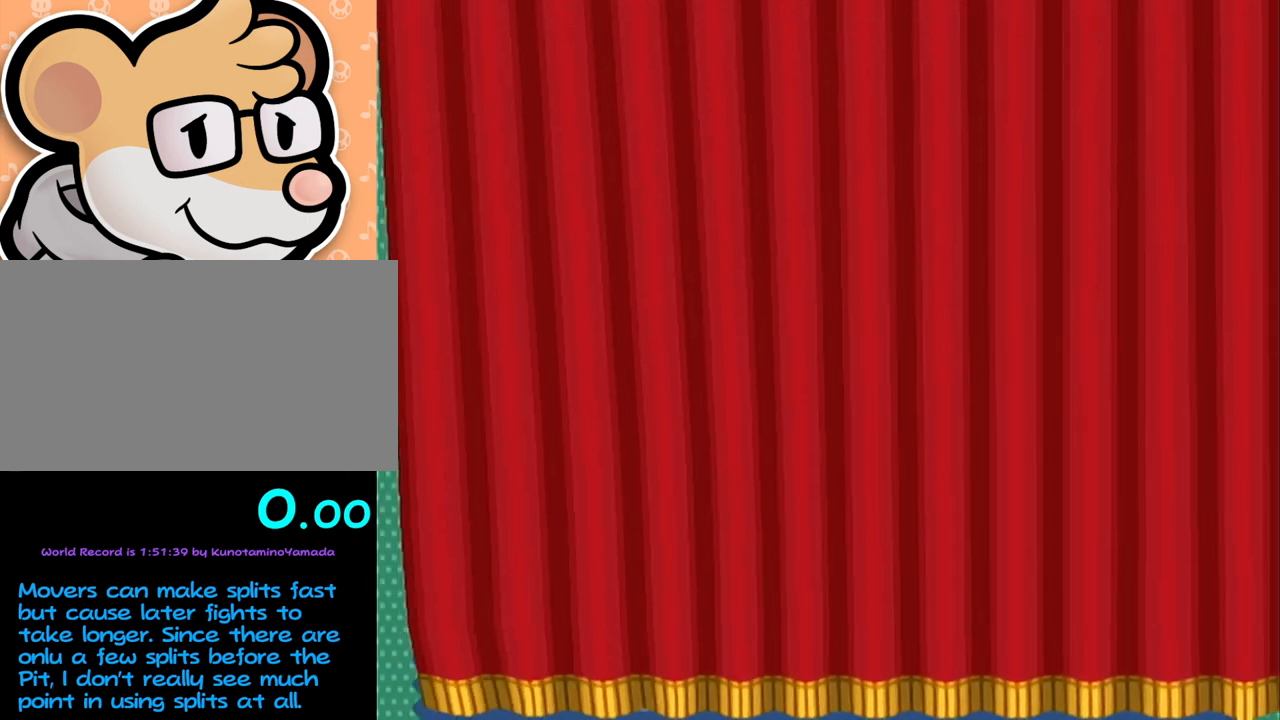
{"buttons": [], "left_stick": "center", "events": []}
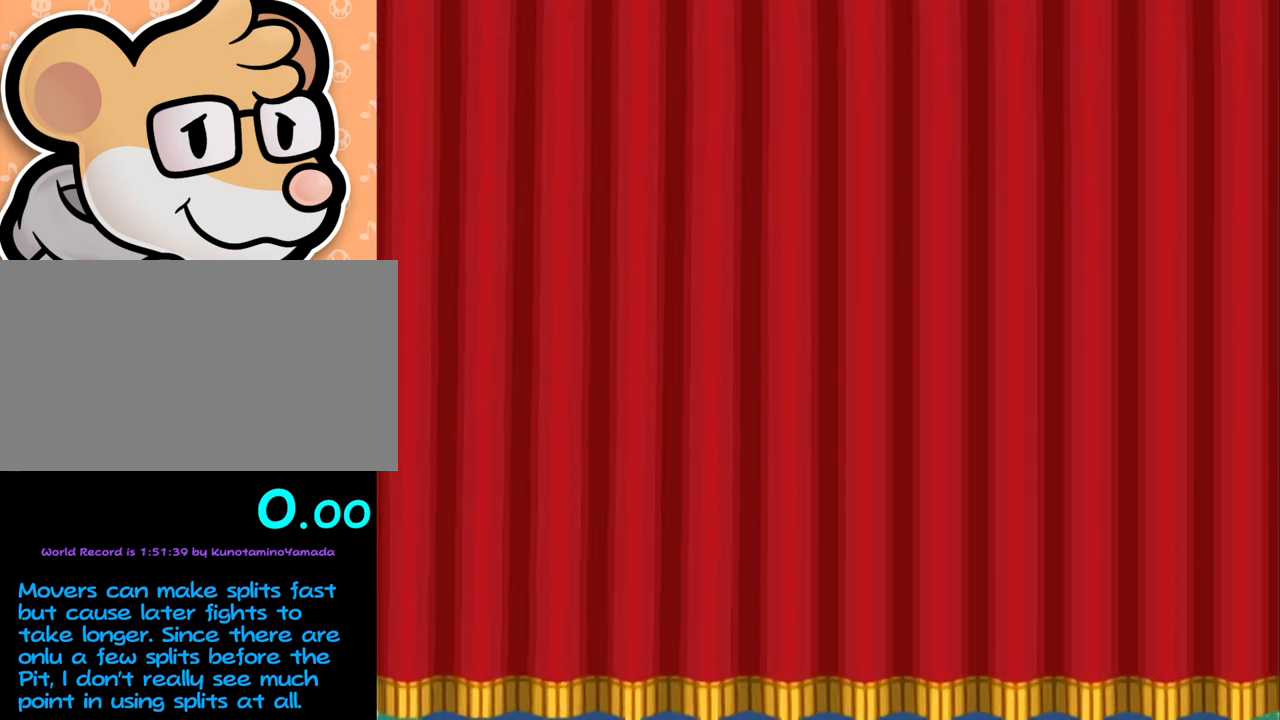
{"buttons": [], "left_stick": "center", "events": []}
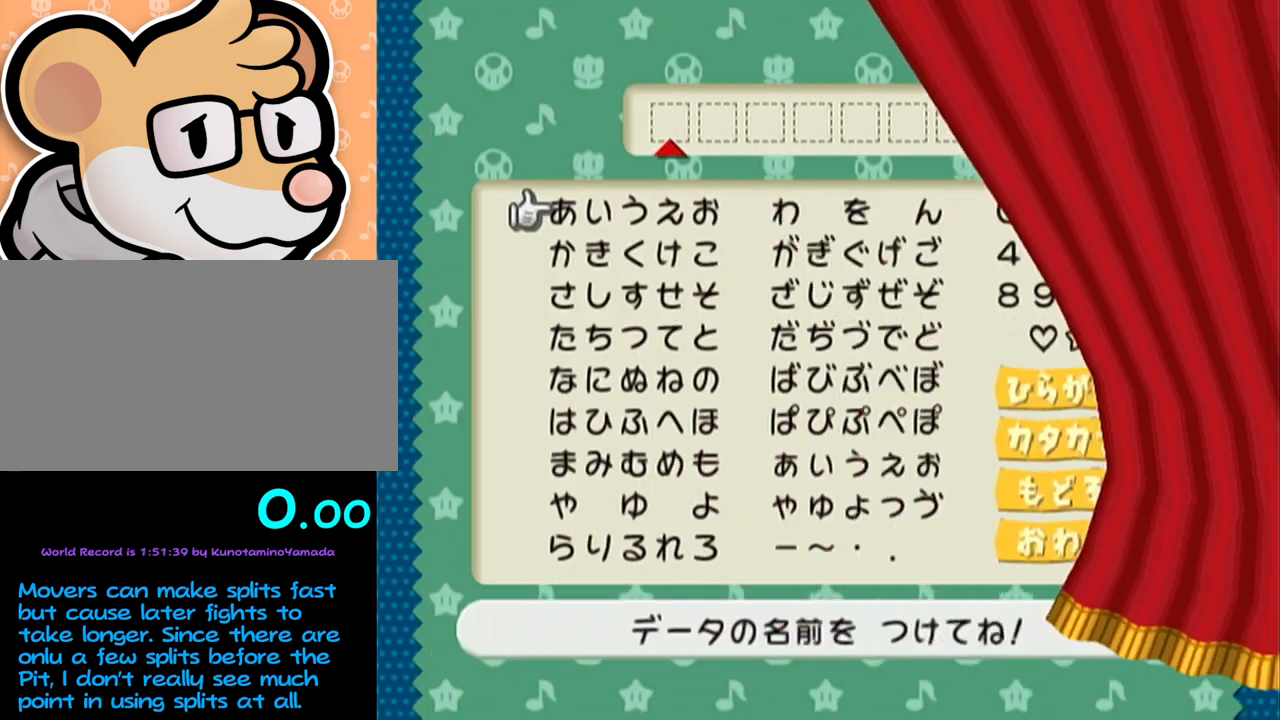
{"buttons": [], "left_stick": "down", "events": [[483, "left_stick", "down"]]}
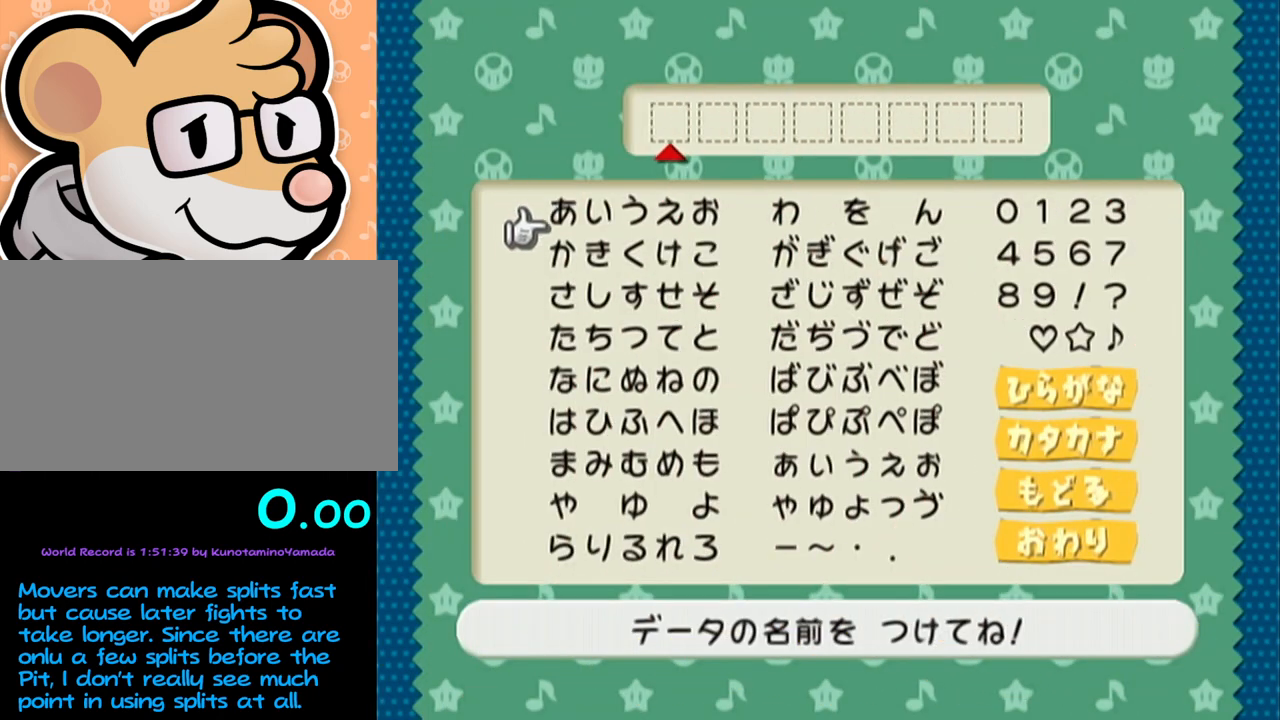
{"buttons": [], "left_stick": "down", "events": [[167, "left_stick", "left"], [300, "left_stick", "center"], [383, "left_stick", "down"]]}
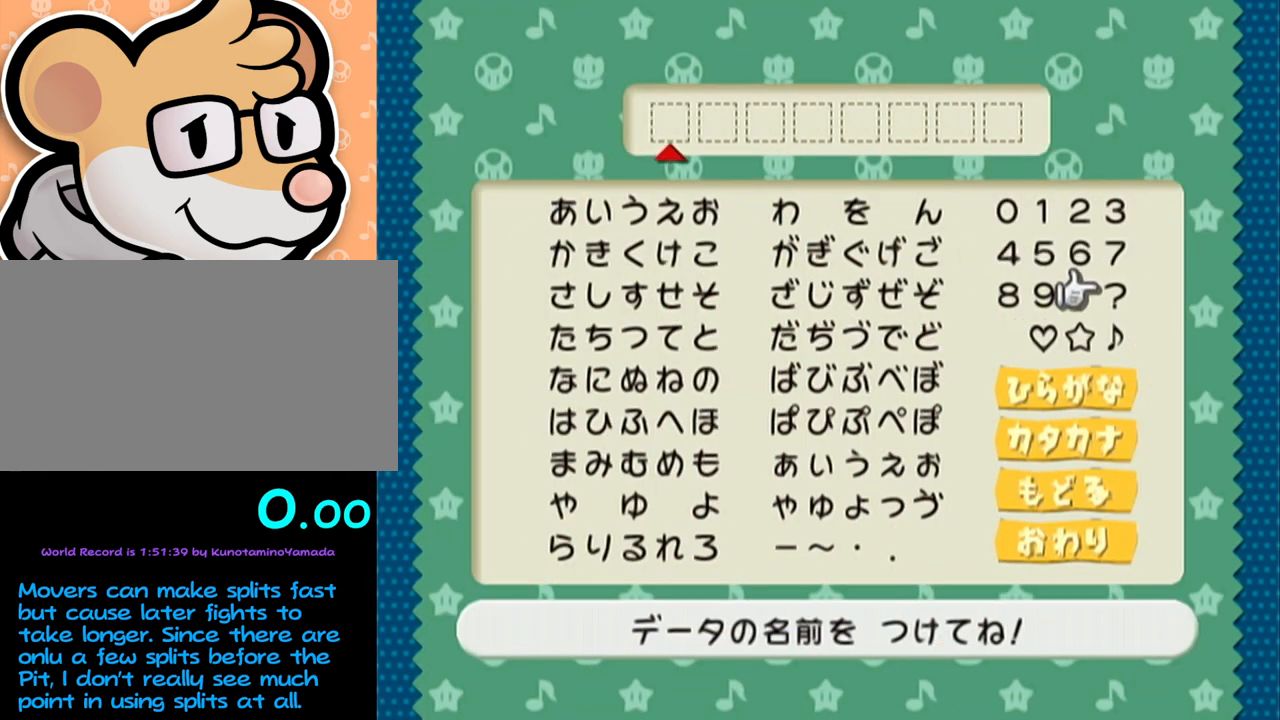
{"buttons": [], "left_stick": "left", "events": [[33, "left_stick", "left"], [167, "left_stick", "center"], [250, "left_stick", "down"], [417, "left_stick", "left"]]}
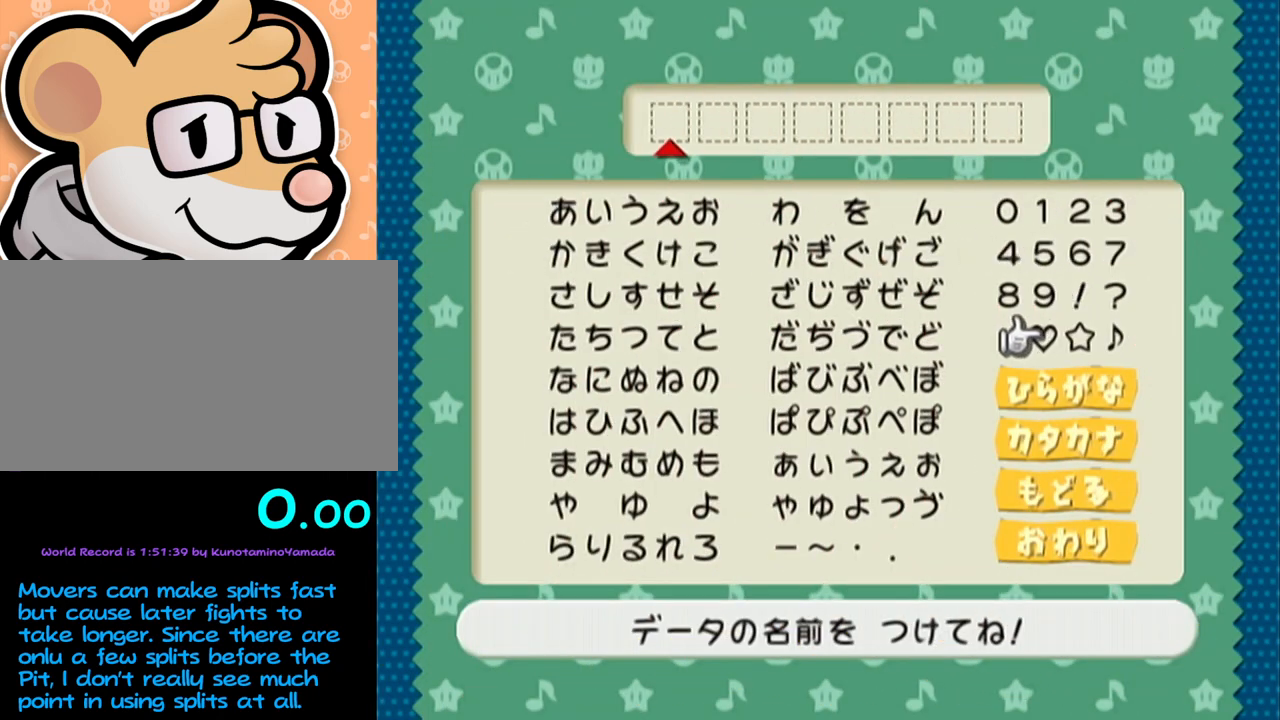
{"buttons": [], "left_stick": "center", "events": [[33, "A", "down"], [67, "left_stick", "center"], [133, "A", "up"], [200, "A", "down"], [250, "A", "up"], [283, "A", "down"], [350, "A", "up"], [417, "A", "down"], [450, "A", "up"]]}
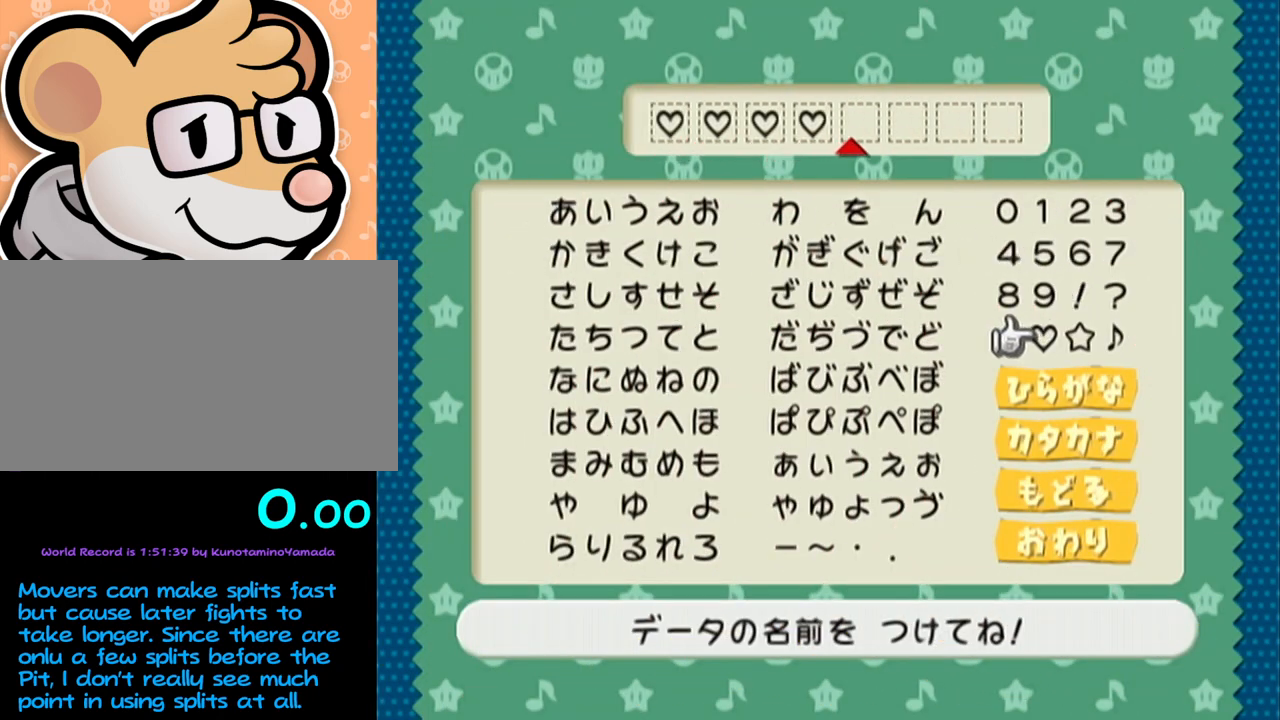
{"buttons": [], "left_stick": "center", "events": [[17, "A", "down"], [67, "A", "up"], [133, "A", "down"], [183, "A", "up"], [250, "A", "down"], [283, "A", "up"], [383, "A", "down"], [417, "A", "up"]]}
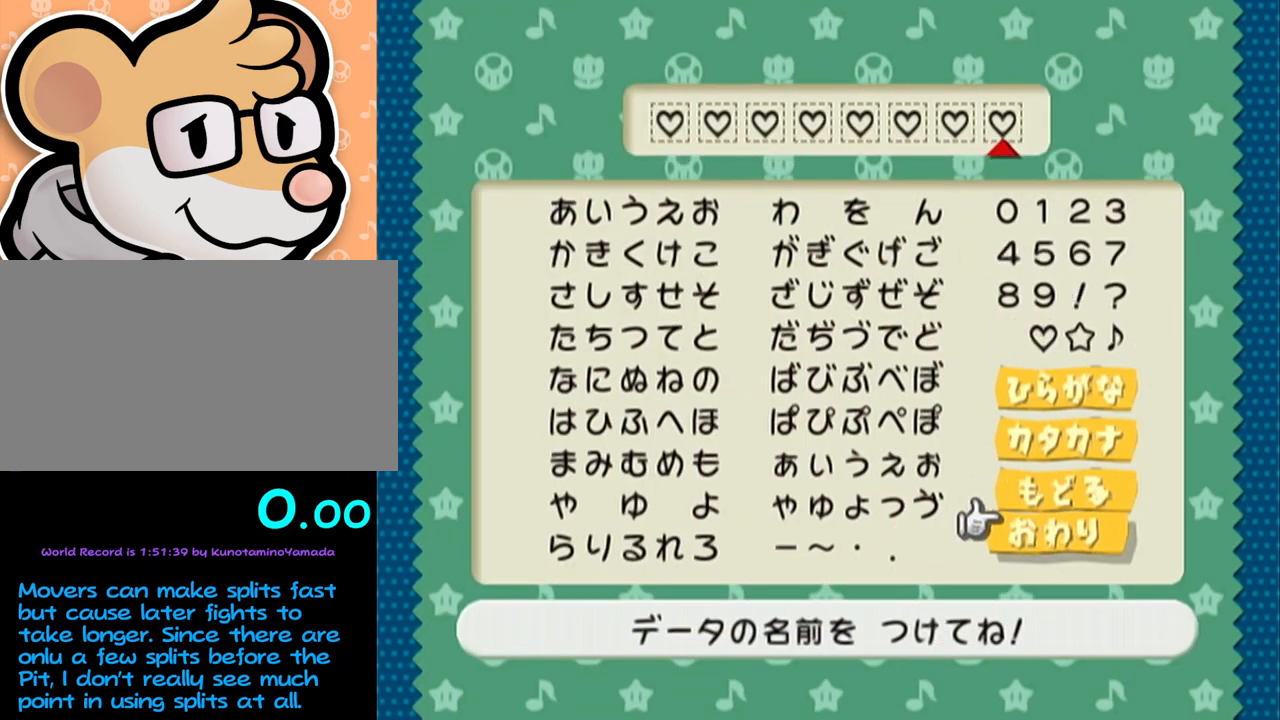
{"buttons": [], "left_stick": "center", "events": [[233, "A", "down"], [267, "A", "up"]]}
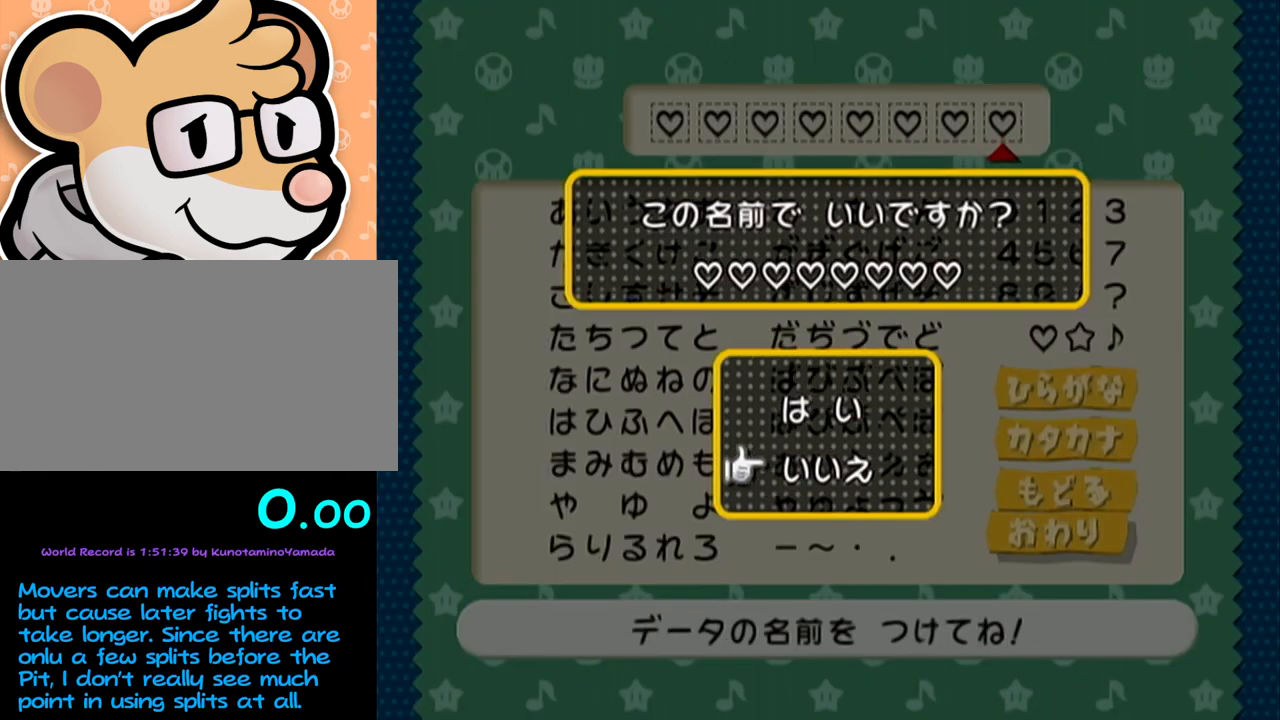
{"buttons": [], "left_stick": "center", "events": [[100, "left_stick", "up"], [250, "left_stick", "center"]]}
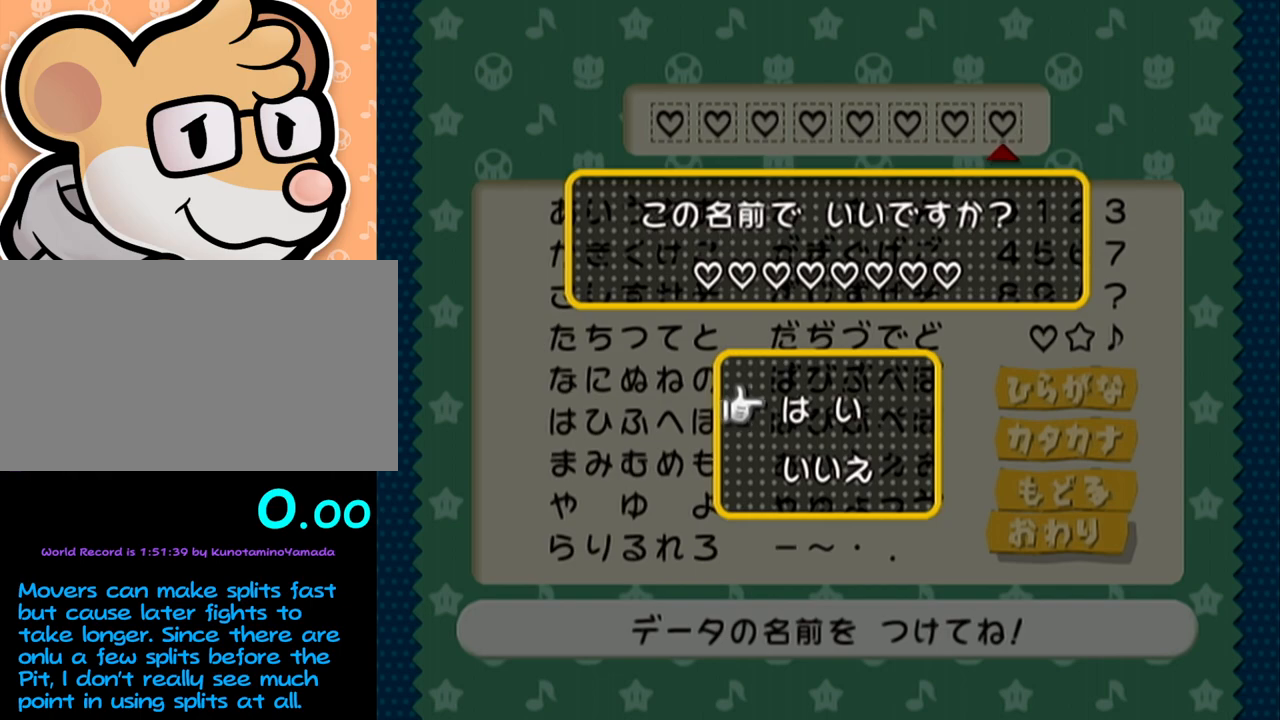
{"buttons": [], "left_stick": "center", "events": []}
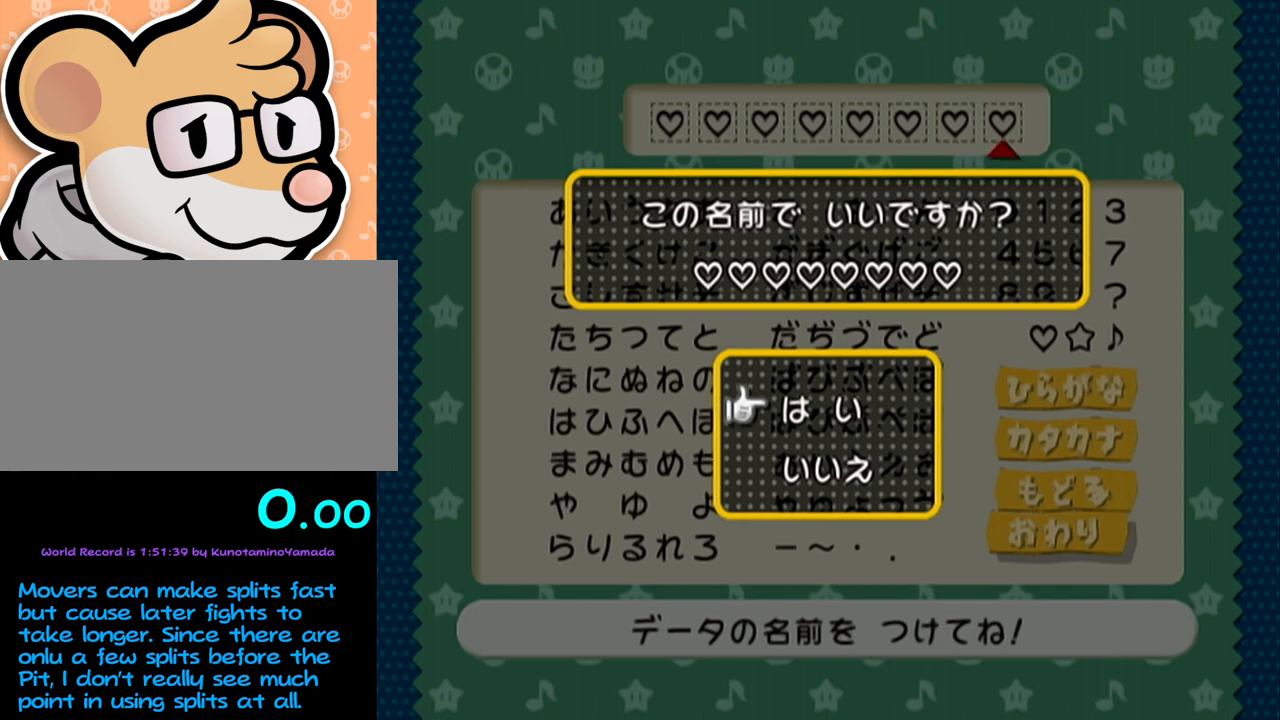
{"buttons": [], "left_stick": "center", "events": [[183, "A", "down"], [250, "A", "up"]]}